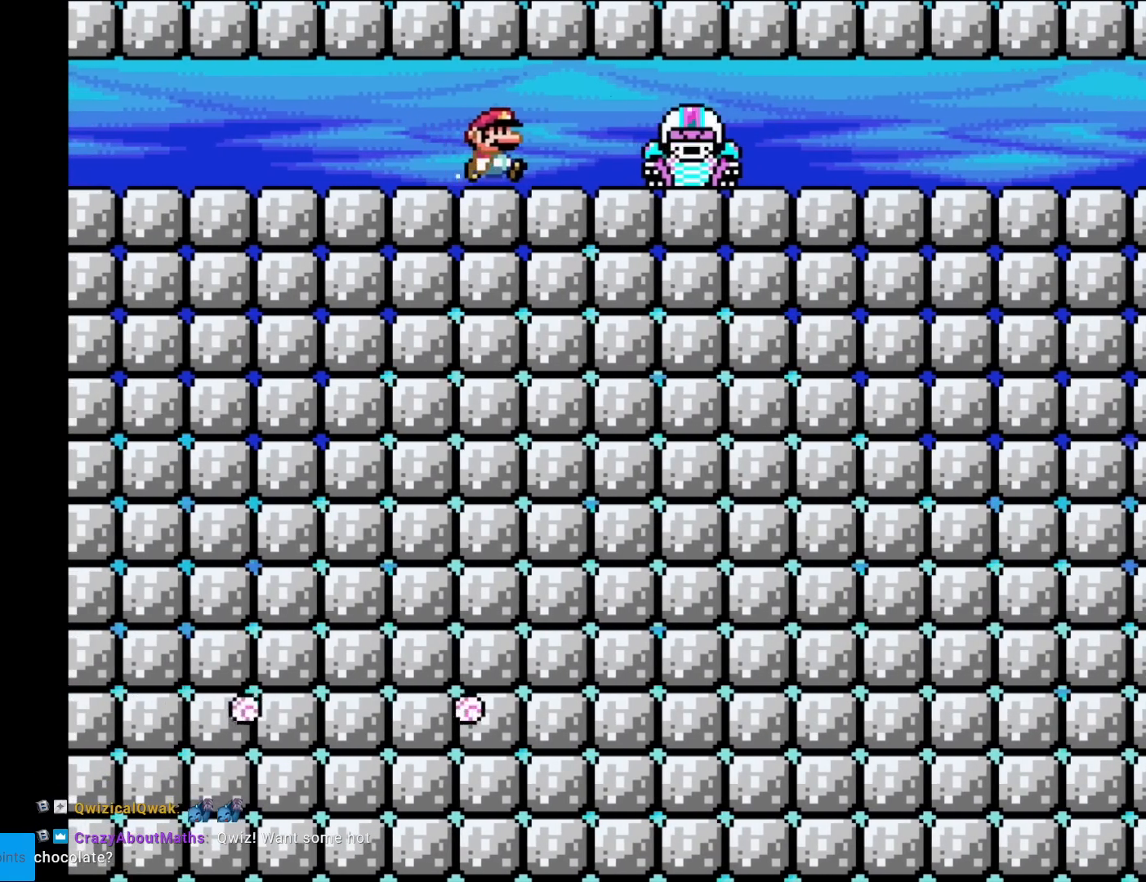
Gameplay with a controller (Nintendo layout); each line is a JSON object with the inputs held at the frame after it. "events" lists button and stick changes between this image and that frame as [ms after this image, input, new state], when the widget could be followed in between. Not read: L3 R3.
{"buttons": ["A", "X", "DPAD_RIGHT"], "events": [[217, "A", "down"]]}
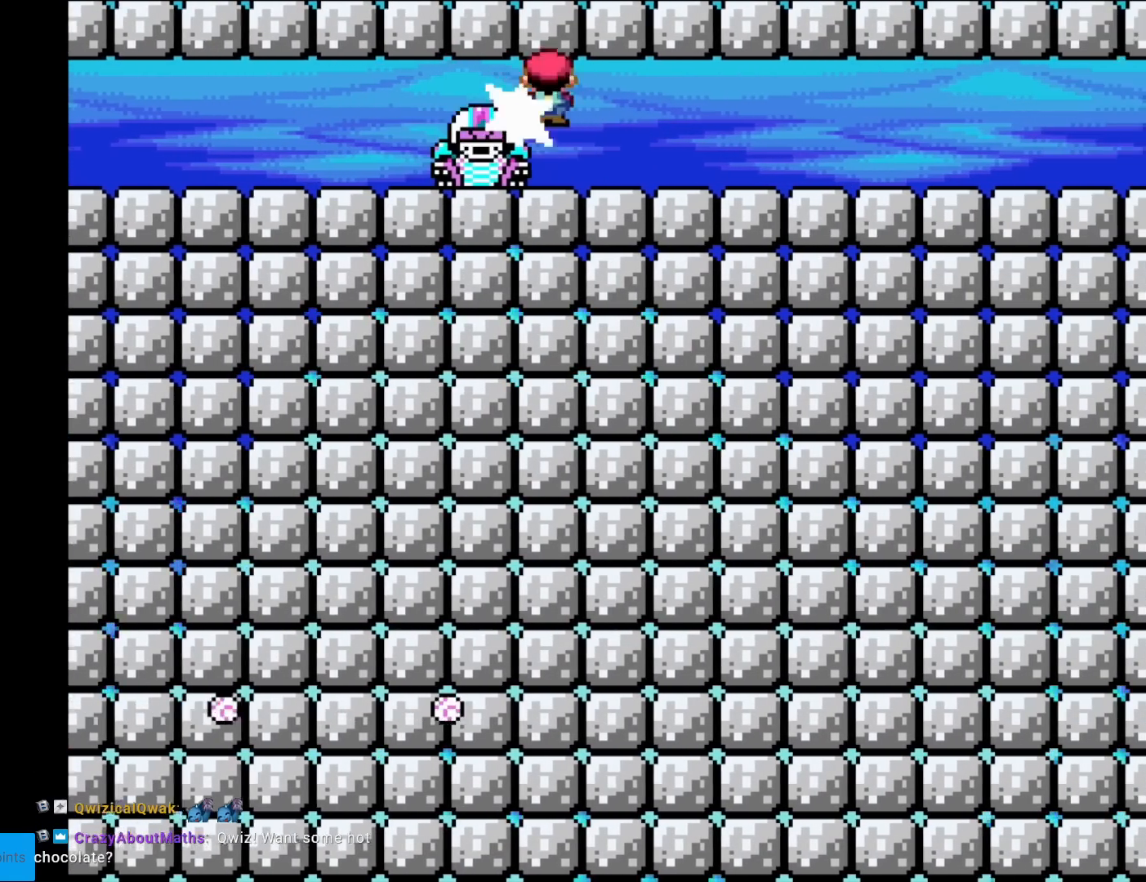
{"buttons": ["X", "DPAD_RIGHT"], "events": [[467, "A", "up"]]}
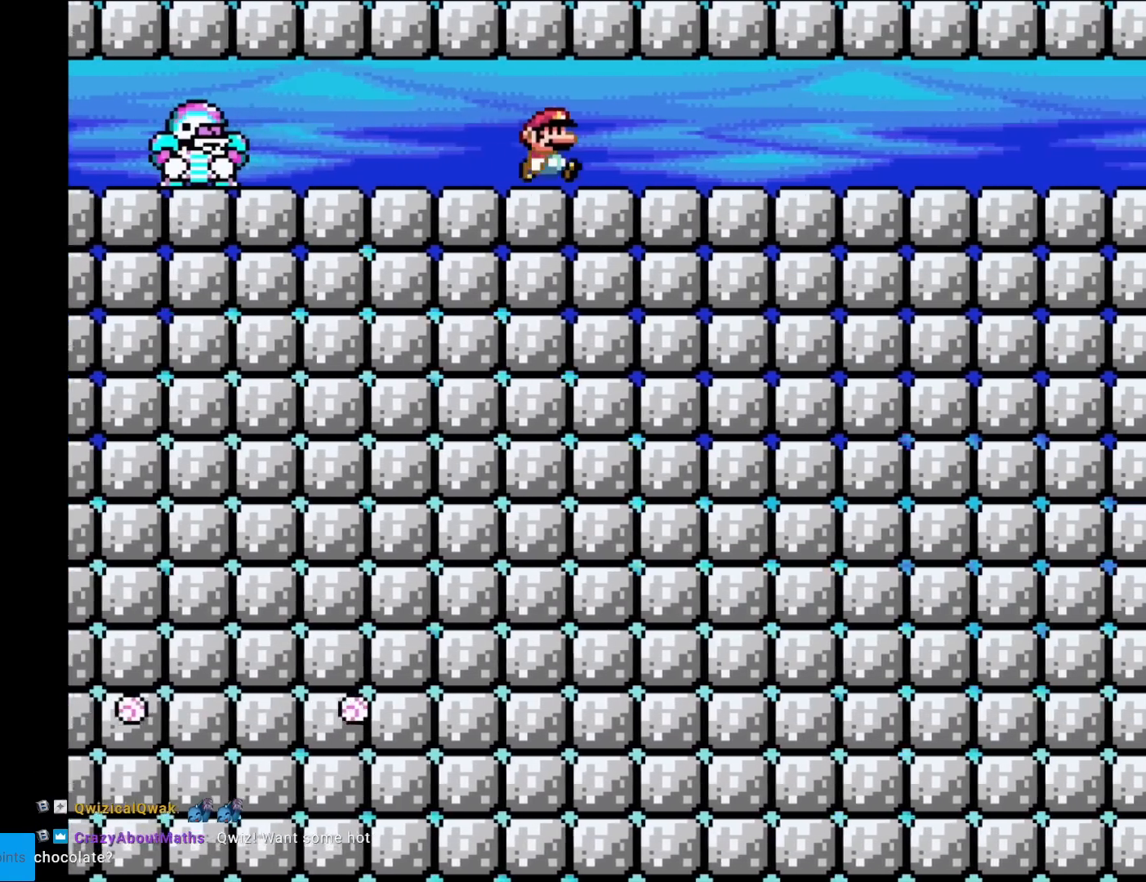
{"buttons": ["X", "DPAD_RIGHT"], "events": []}
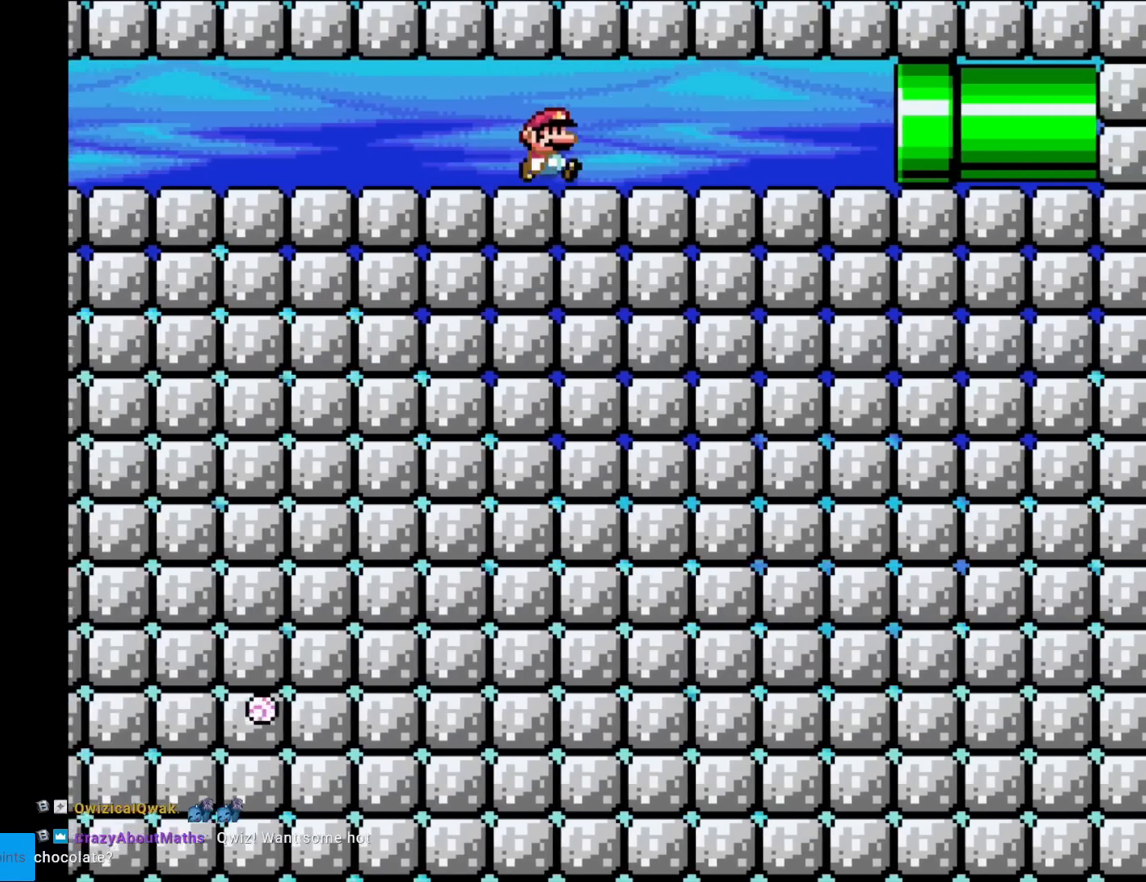
{"buttons": ["X", "DPAD_RIGHT"], "events": []}
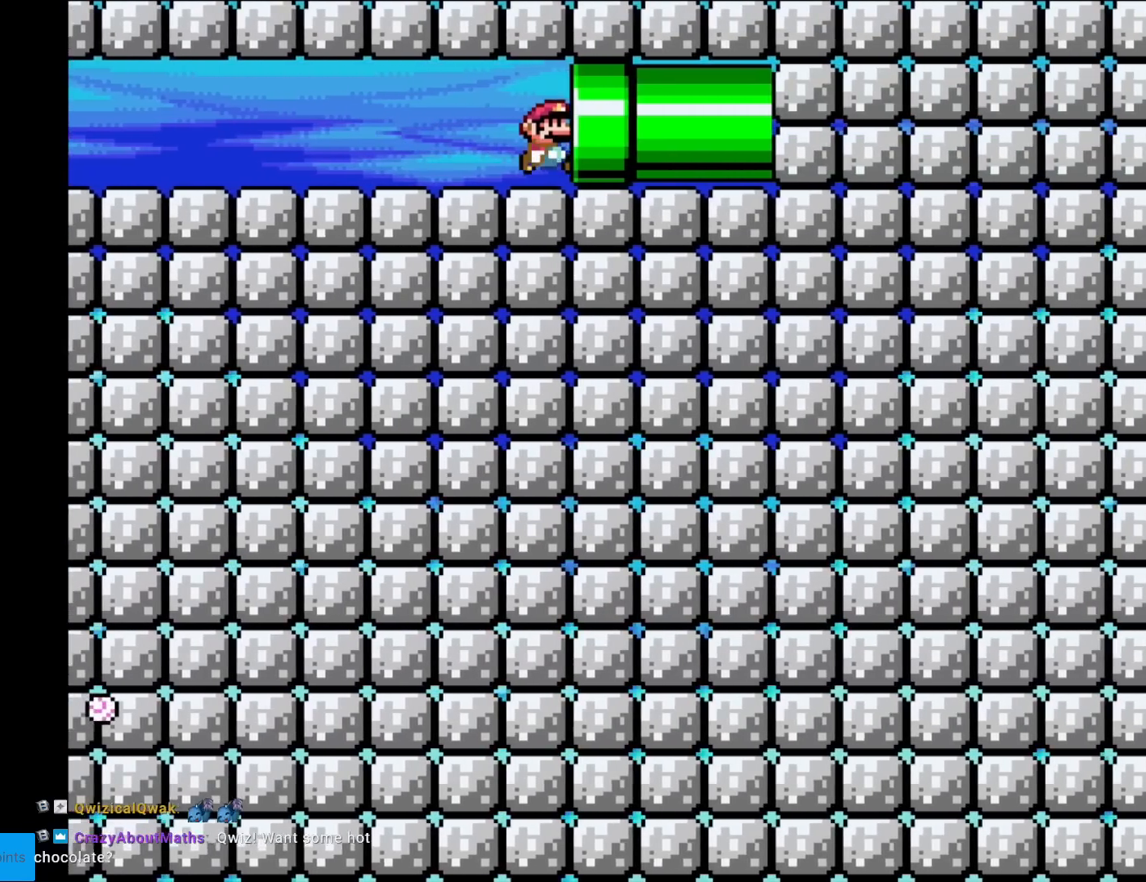
{"buttons": ["X"], "events": [[467, "DPAD_RIGHT", "up"]]}
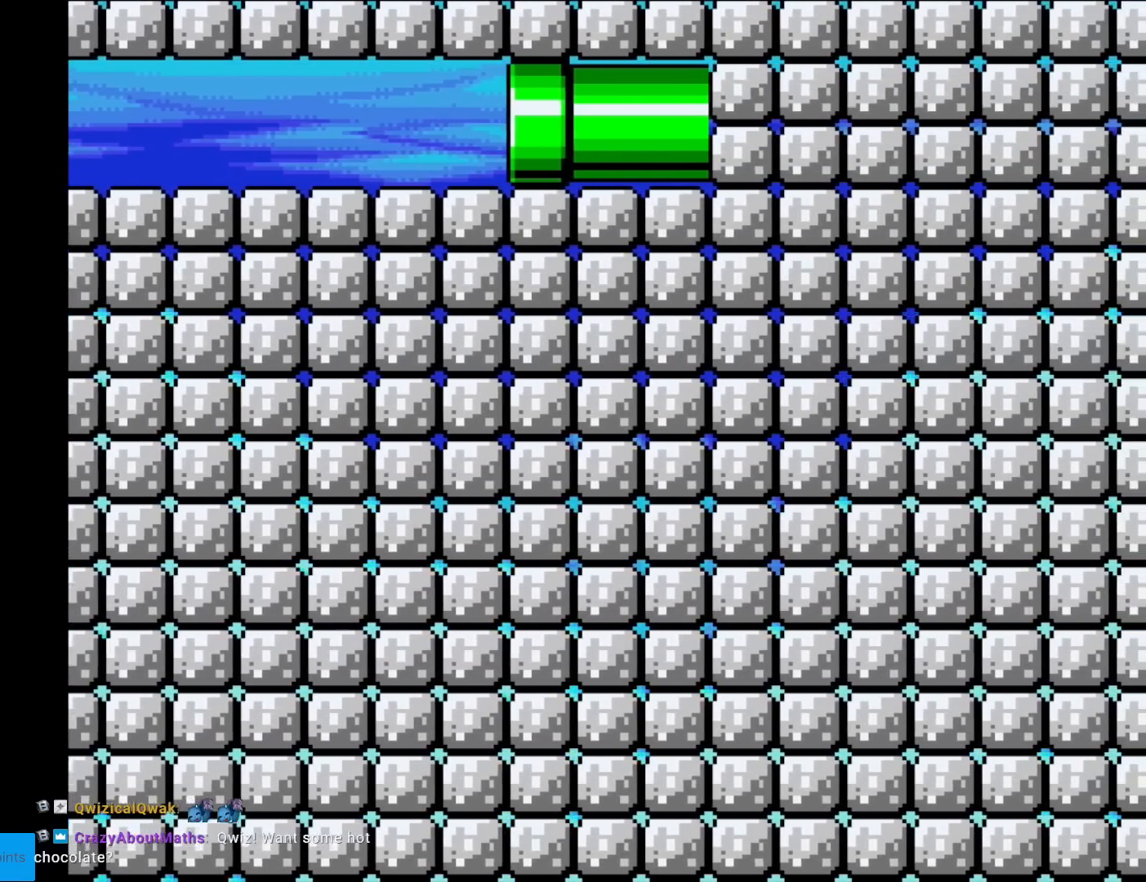
{"buttons": [], "events": [[50, "X", "up"]]}
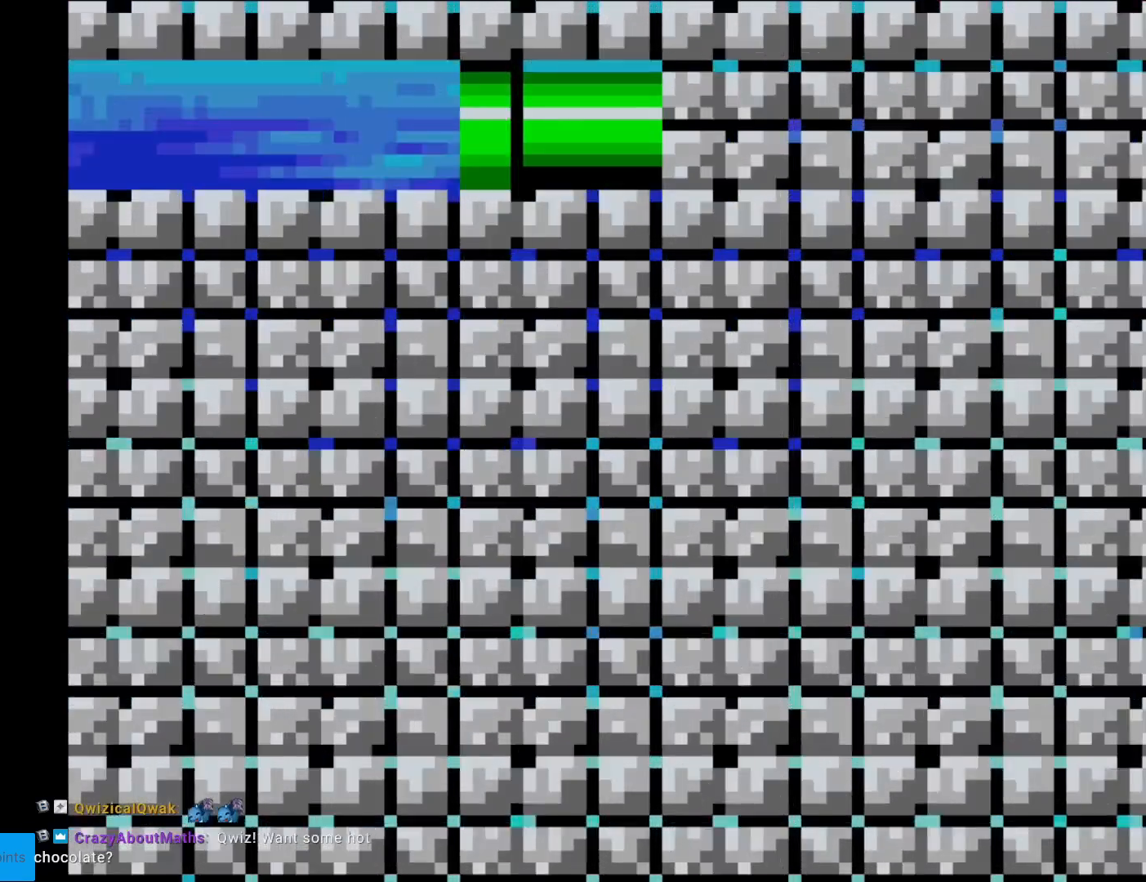
{"buttons": [], "events": []}
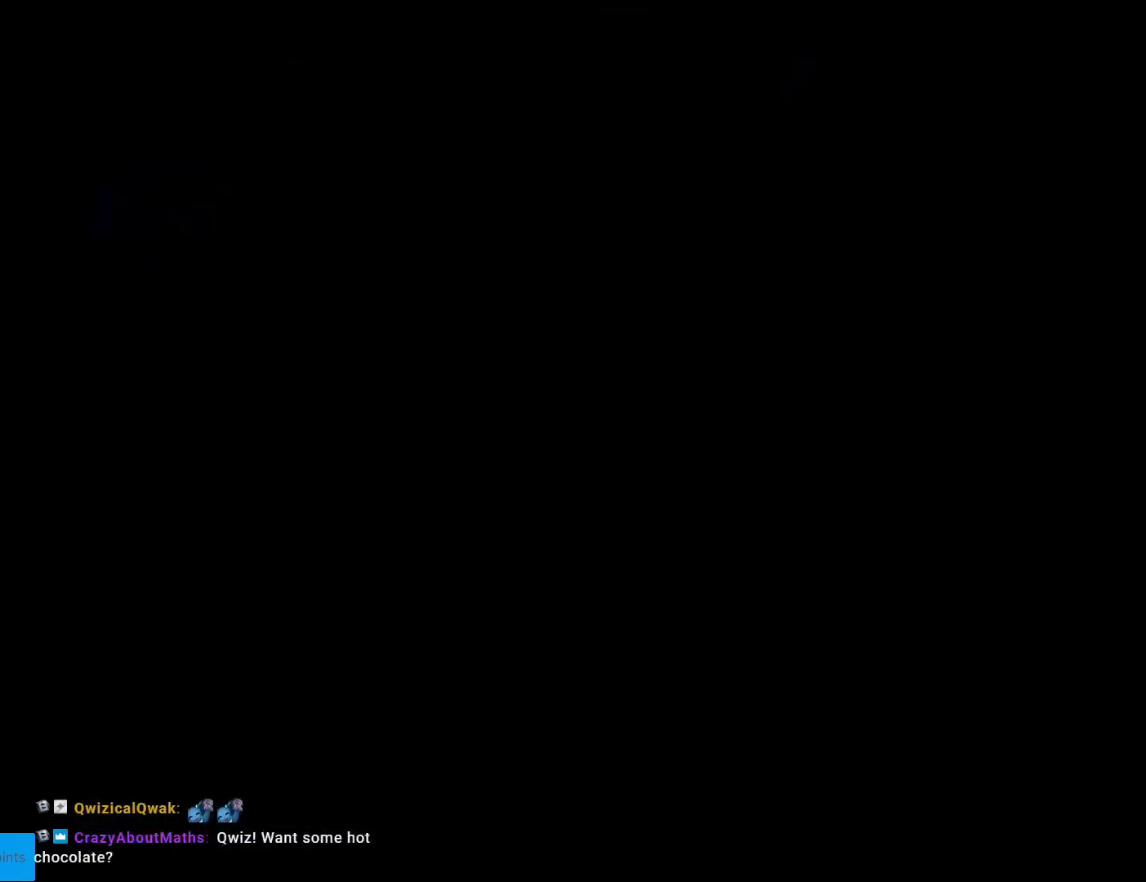
{"buttons": ["B", "Y"], "events": [[283, "B", "down"], [283, "Y", "down"]]}
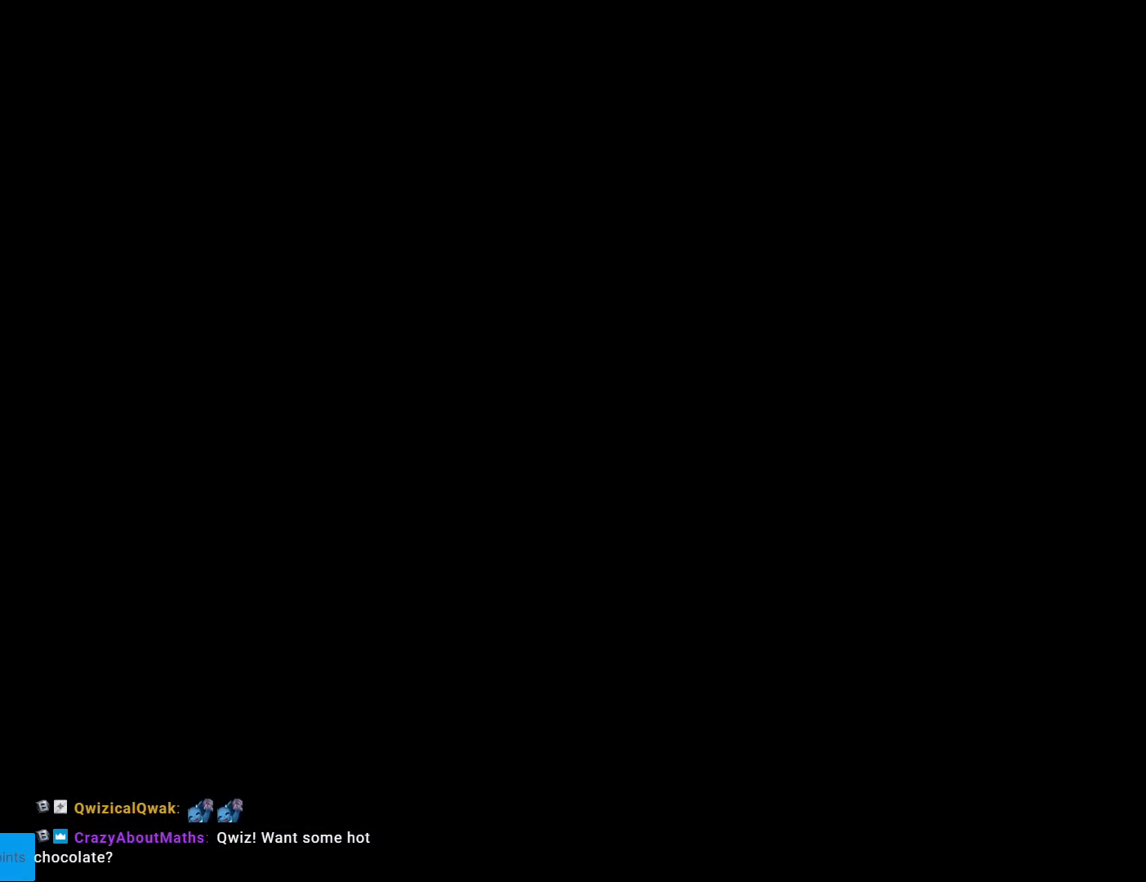
{"buttons": ["B", "Y"], "events": []}
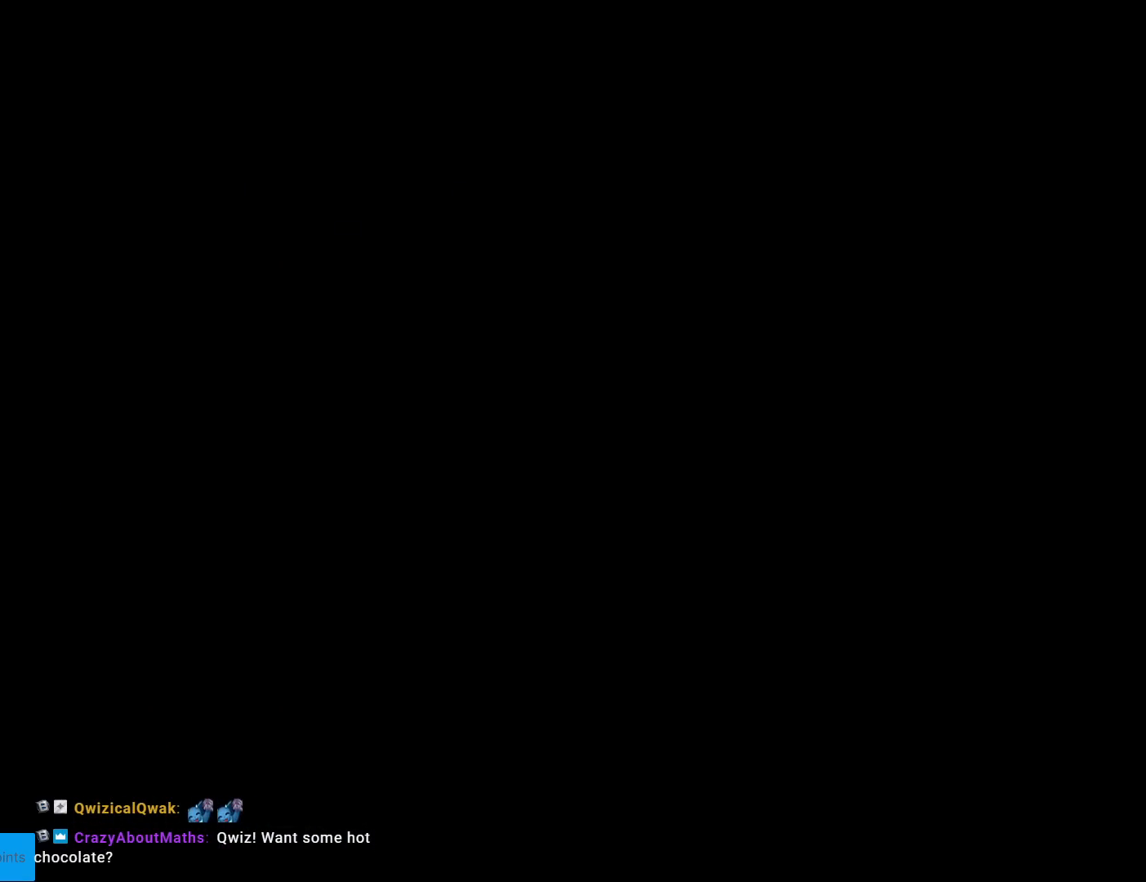
{"buttons": ["B", "Y"], "events": []}
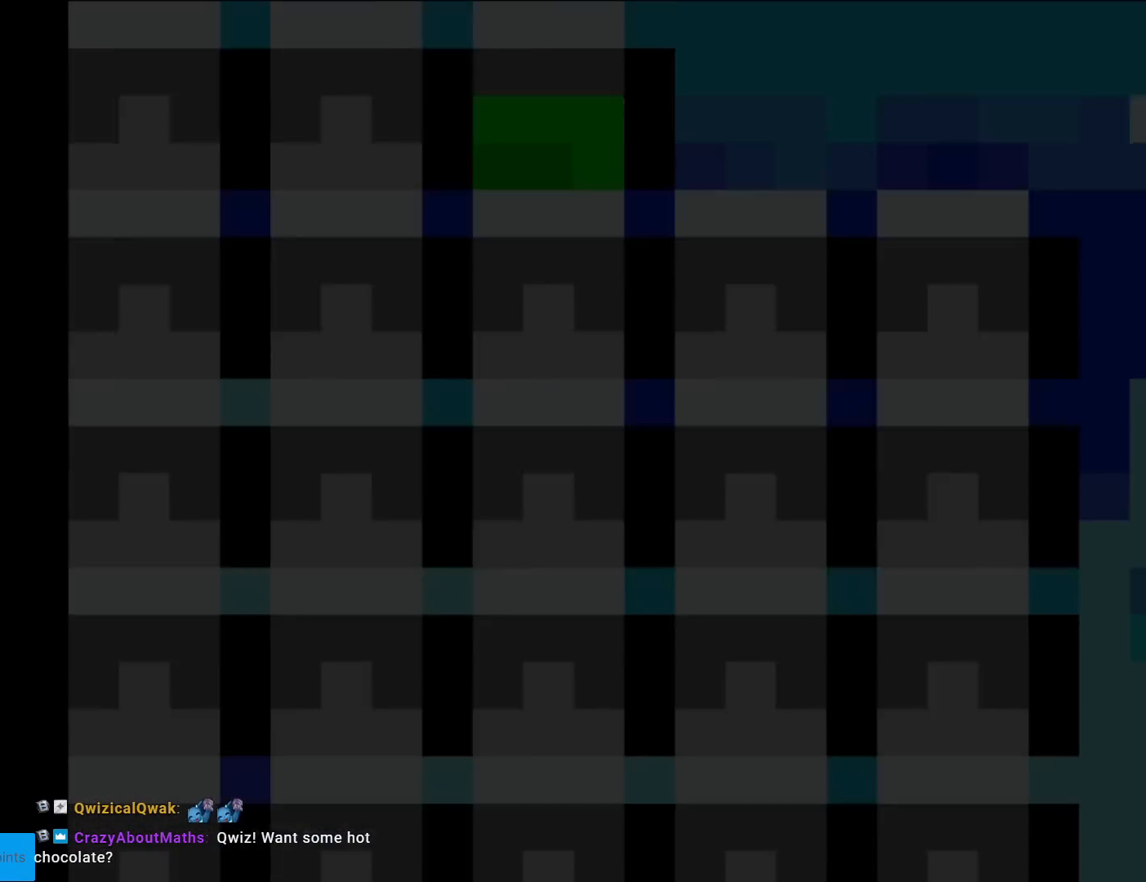
{"buttons": ["B", "Y"], "events": []}
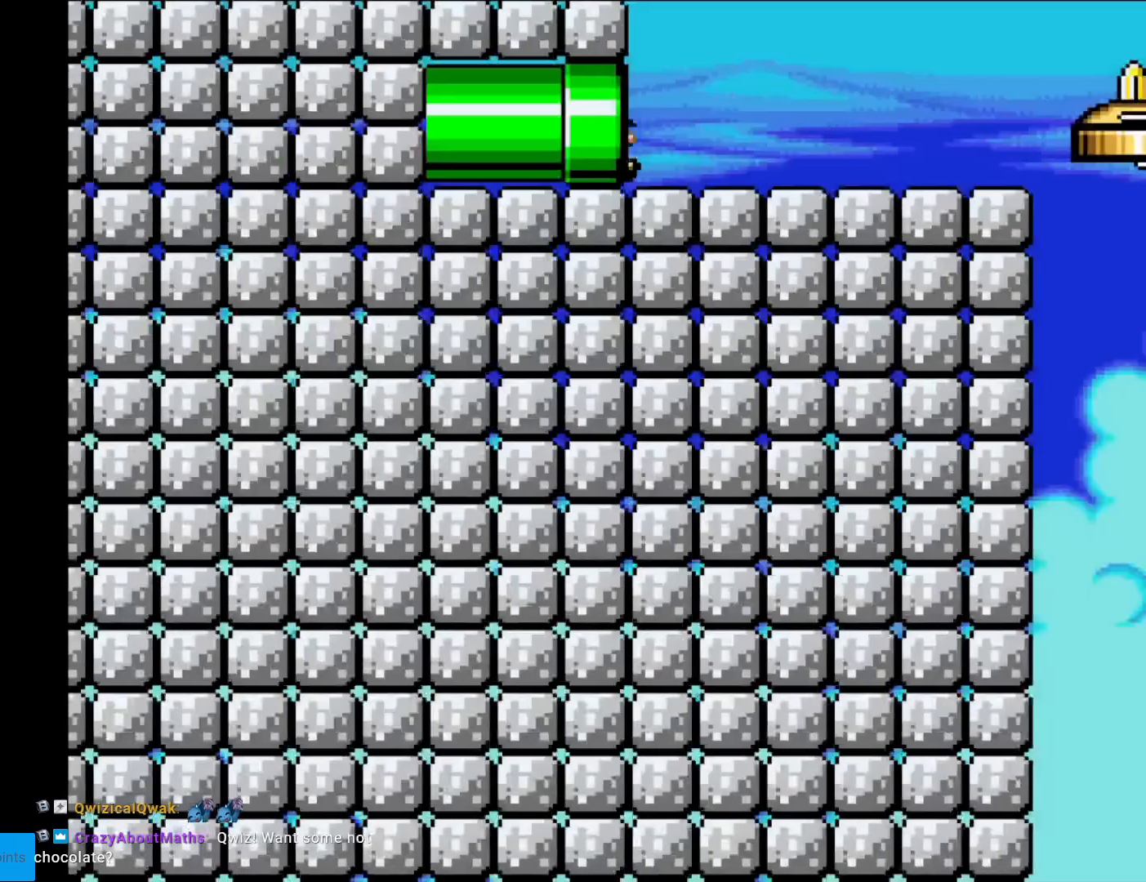
{"buttons": ["Y", "DPAD_RIGHT"], "events": [[200, "DPAD_RIGHT", "down"], [216, "B", "up"]]}
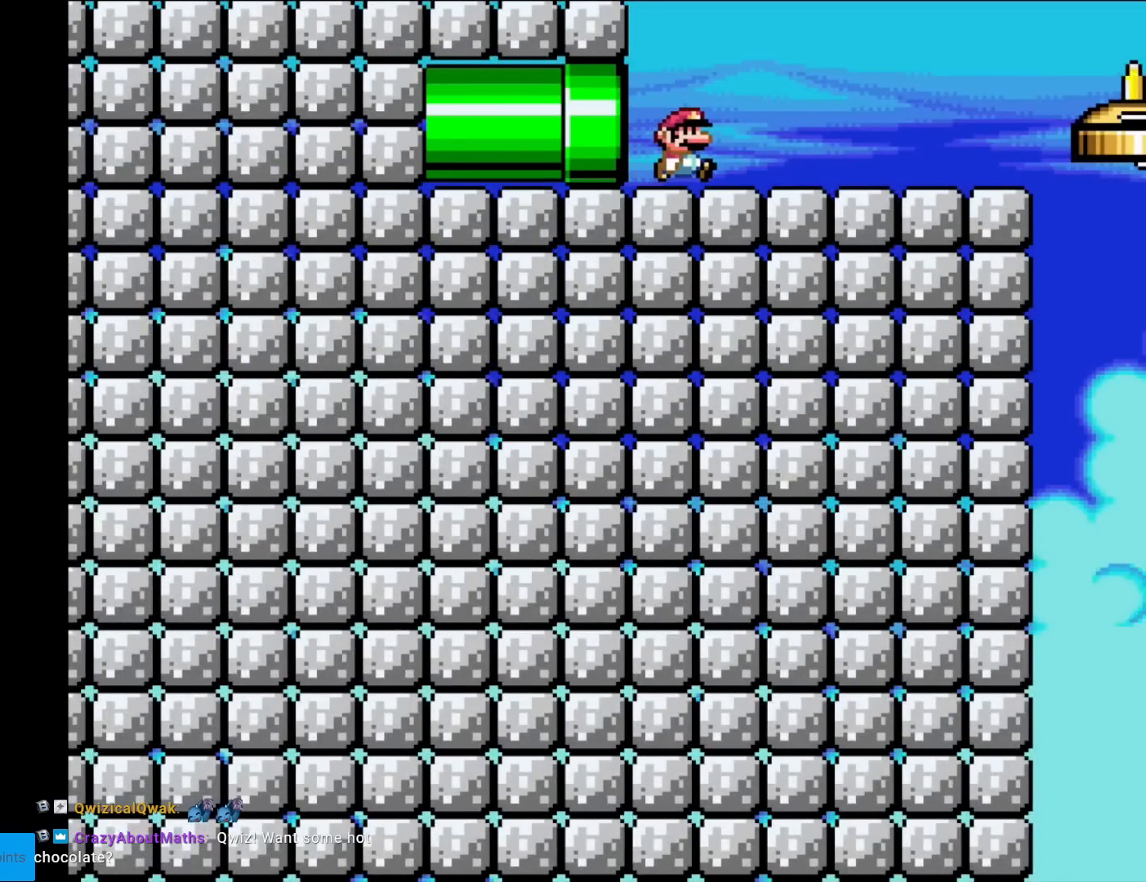
{"buttons": ["Y", "DPAD_LEFT"], "events": [[367, "DPAD_RIGHT", "up"], [384, "DPAD_LEFT", "down"]]}
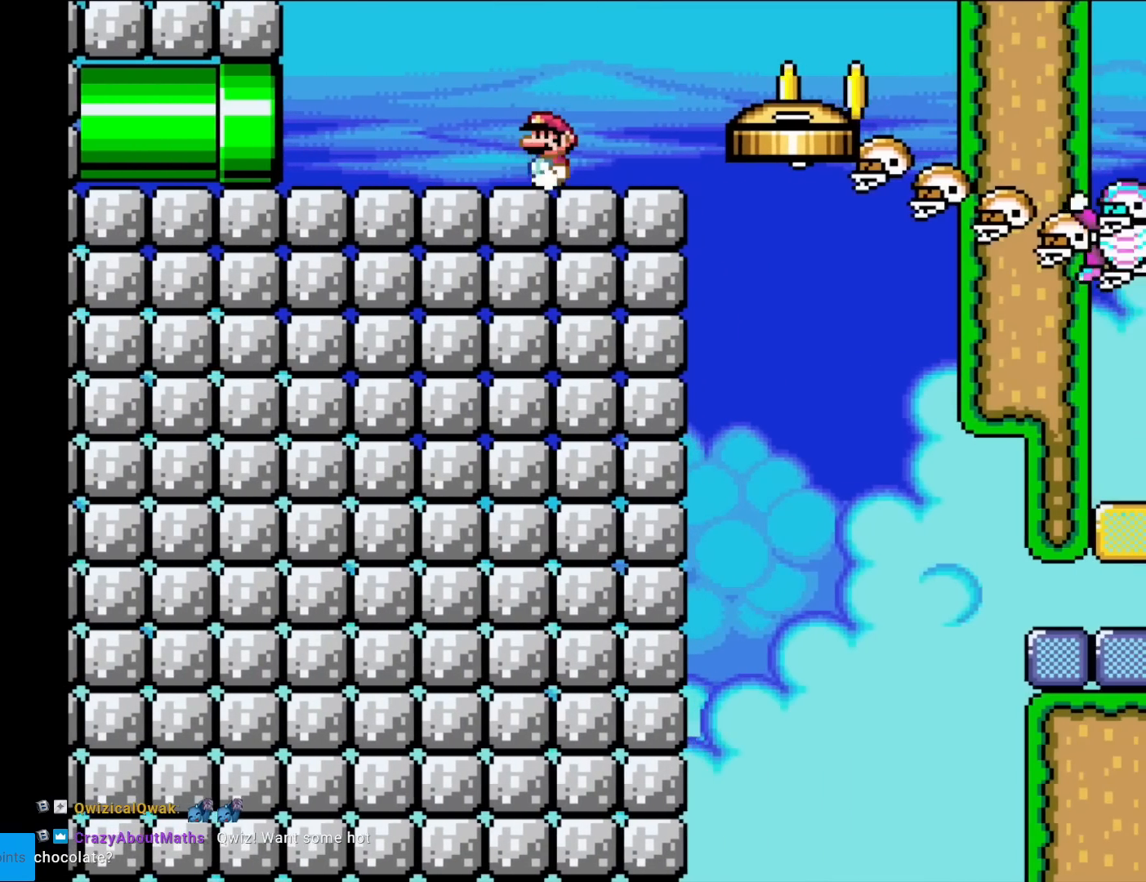
{"buttons": ["Y"], "events": [[33, "DPAD_LEFT", "up"]]}
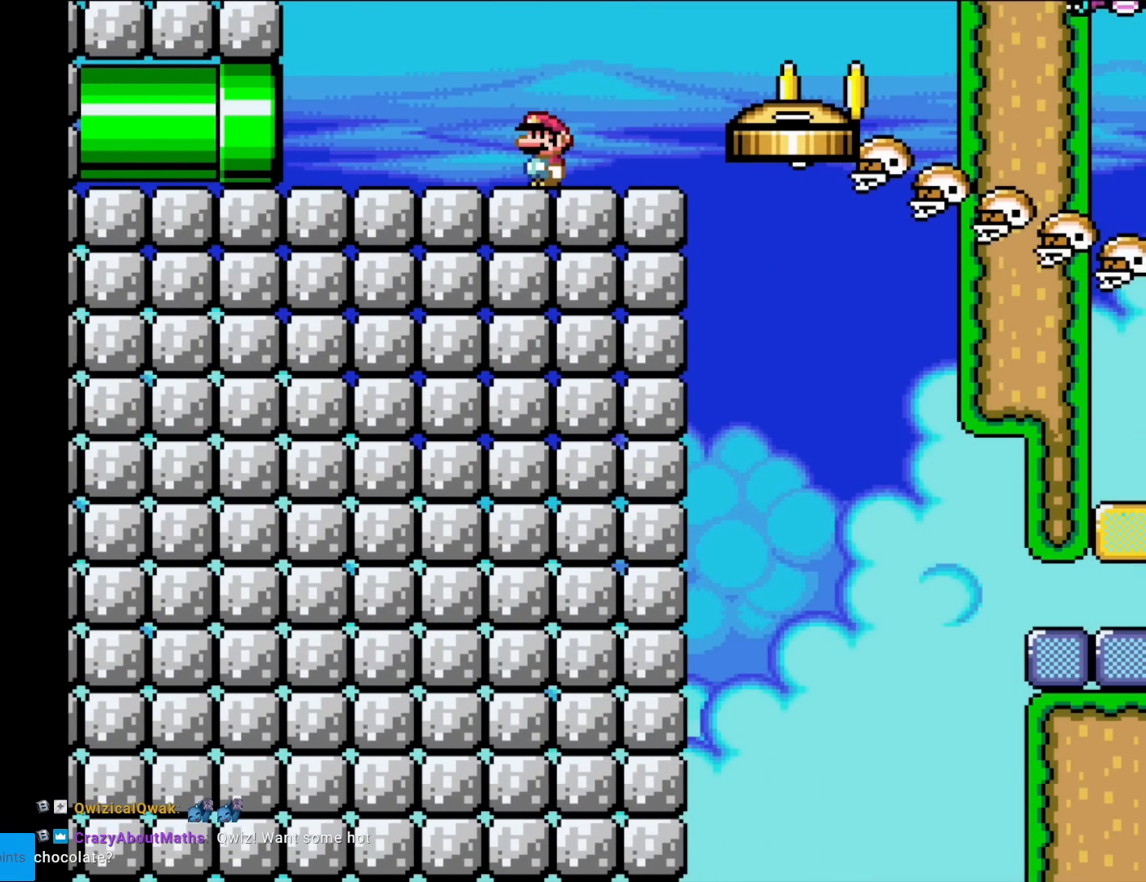
{"buttons": ["X", "DPAD_RIGHT"], "events": [[317, "Y", "up"], [350, "X", "down"], [501, "DPAD_RIGHT", "down"]]}
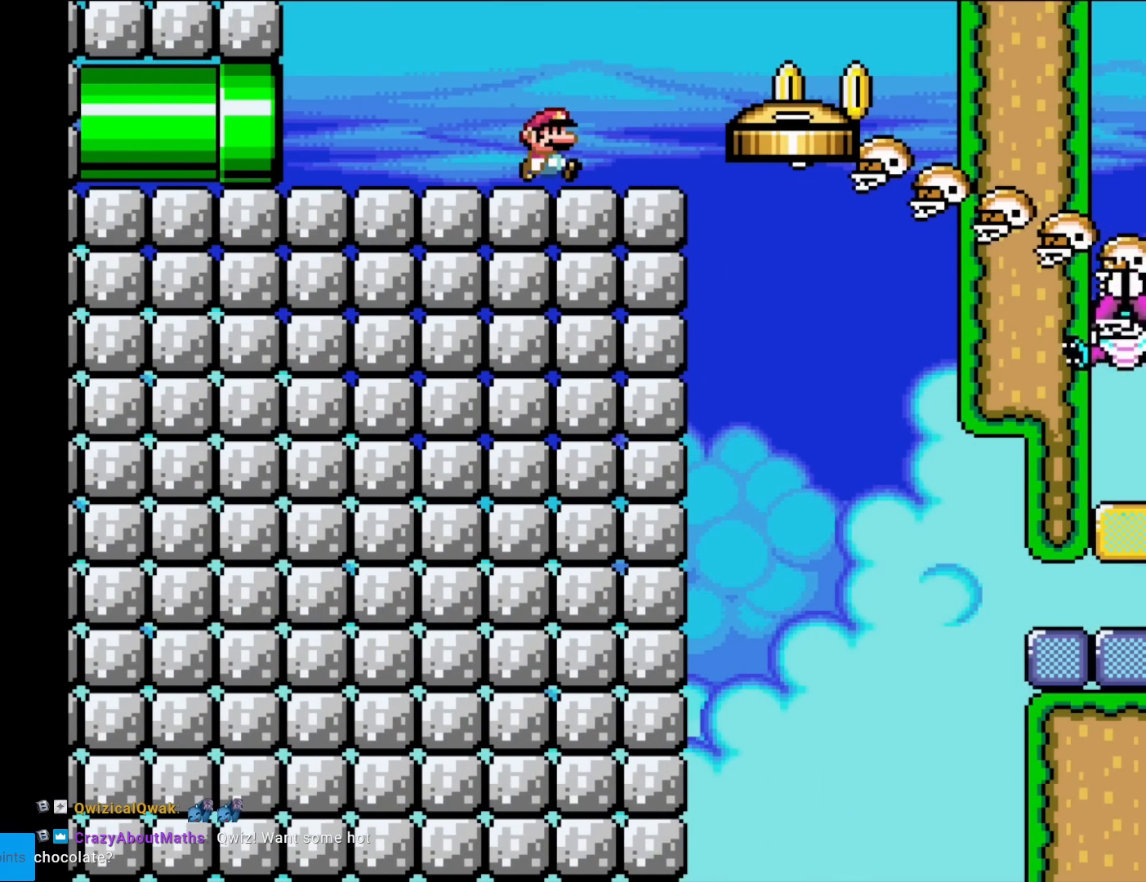
{"buttons": ["X"], "events": [[116, "DPAD_RIGHT", "up"]]}
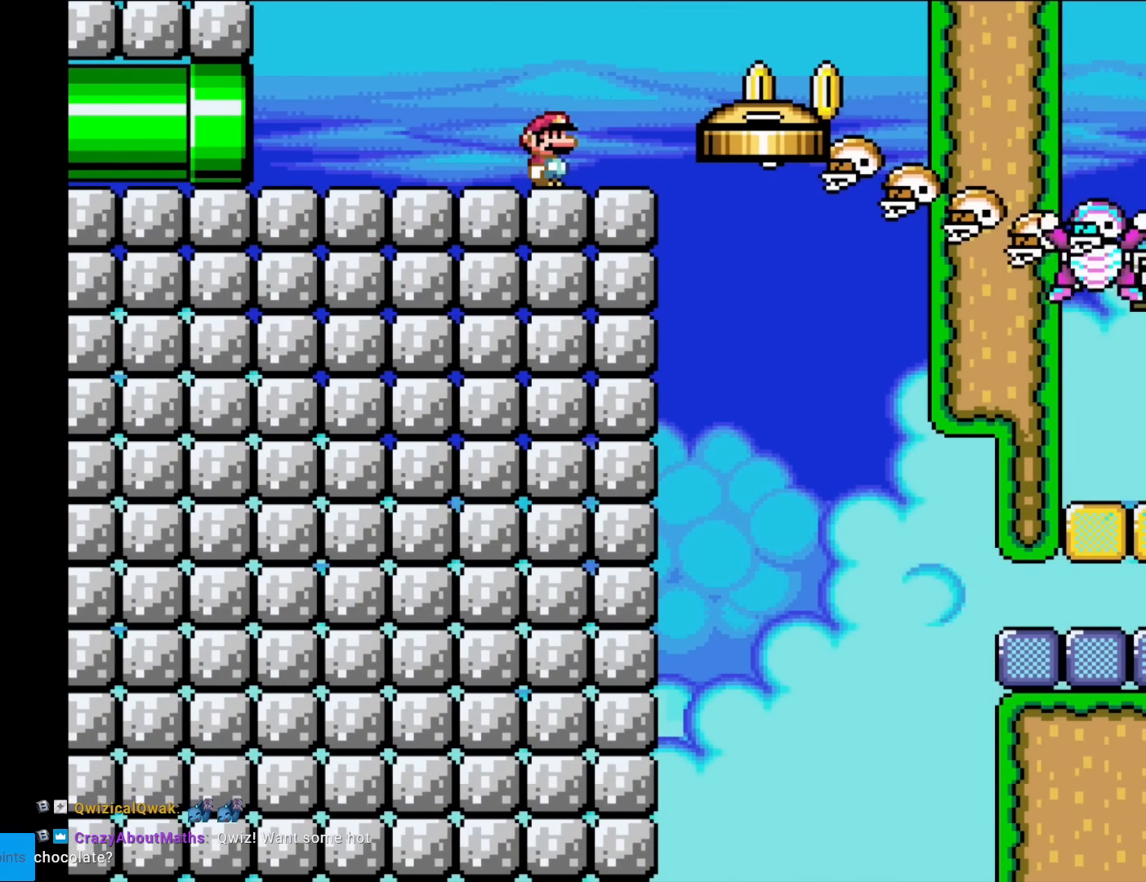
{"buttons": ["X"], "events": []}
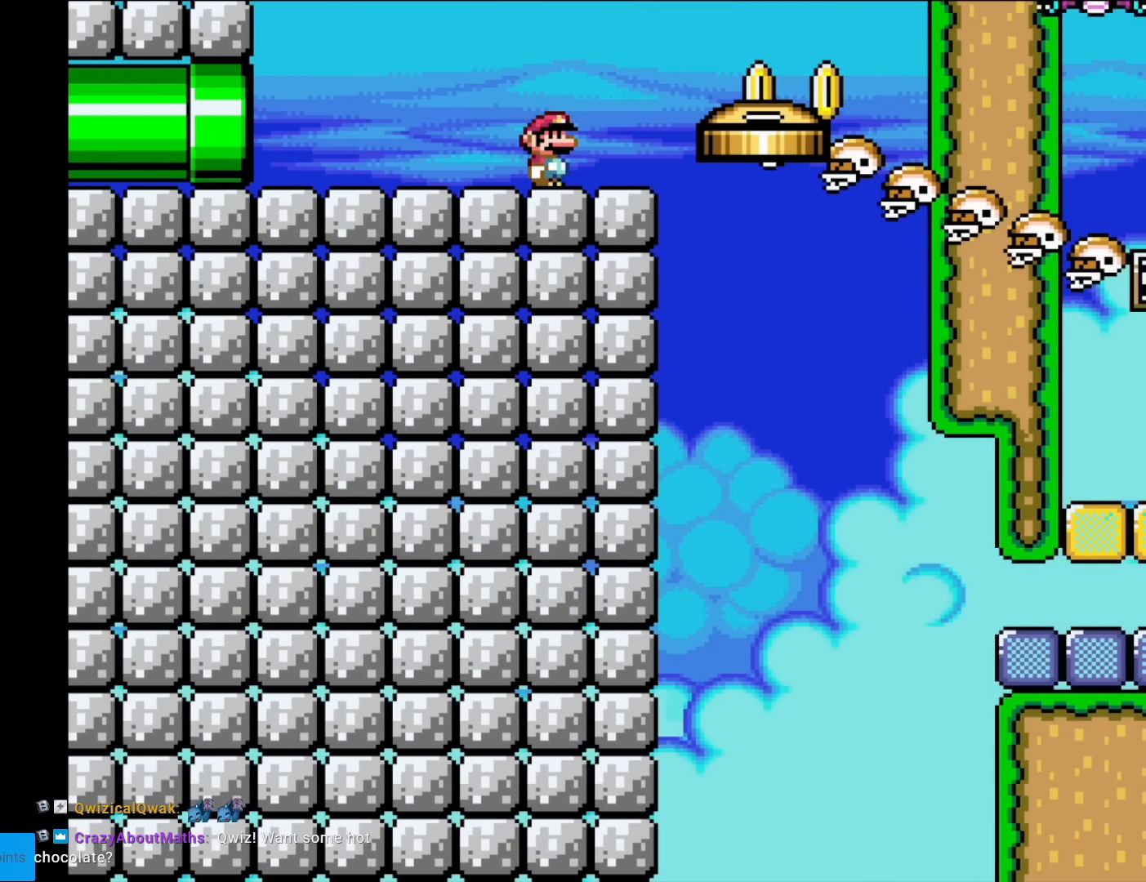
{"buttons": ["X"], "events": []}
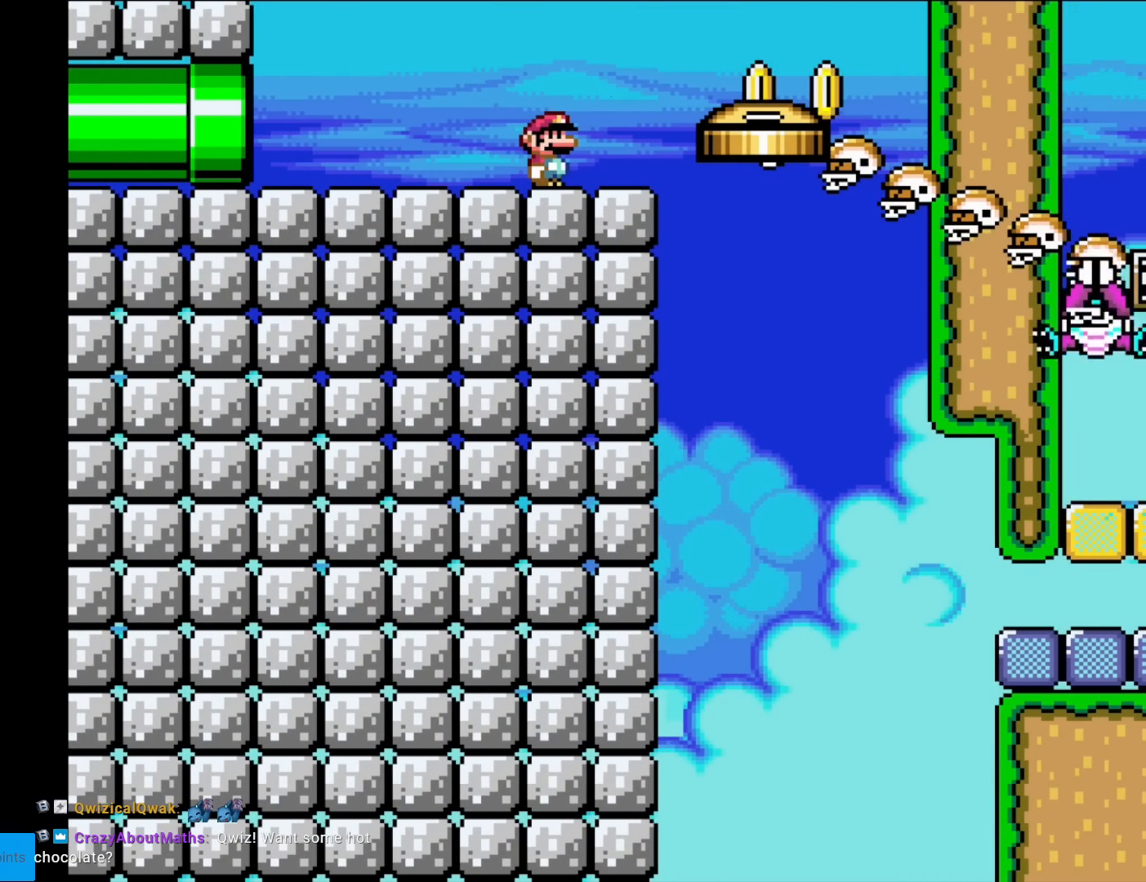
{"buttons": ["X"], "events": []}
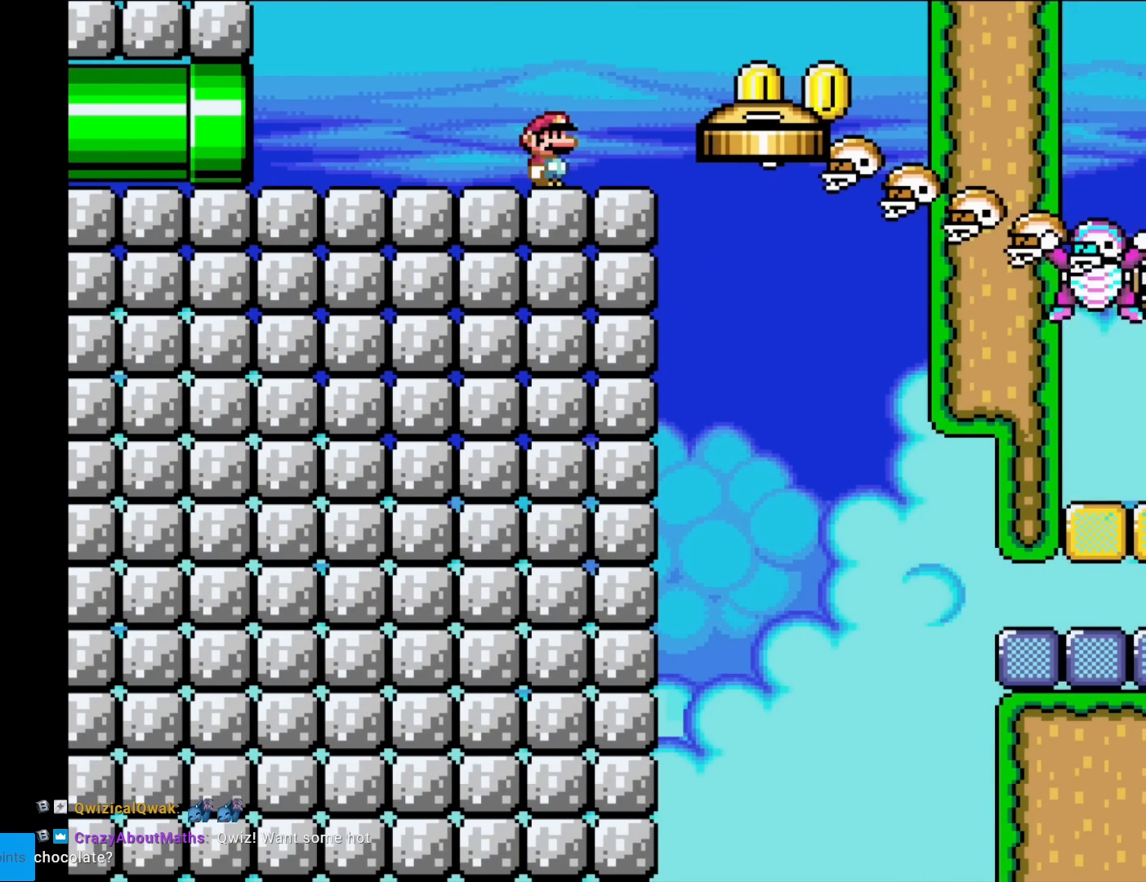
{"buttons": ["X", "DPAD_RIGHT"], "events": [[483, "DPAD_RIGHT", "down"]]}
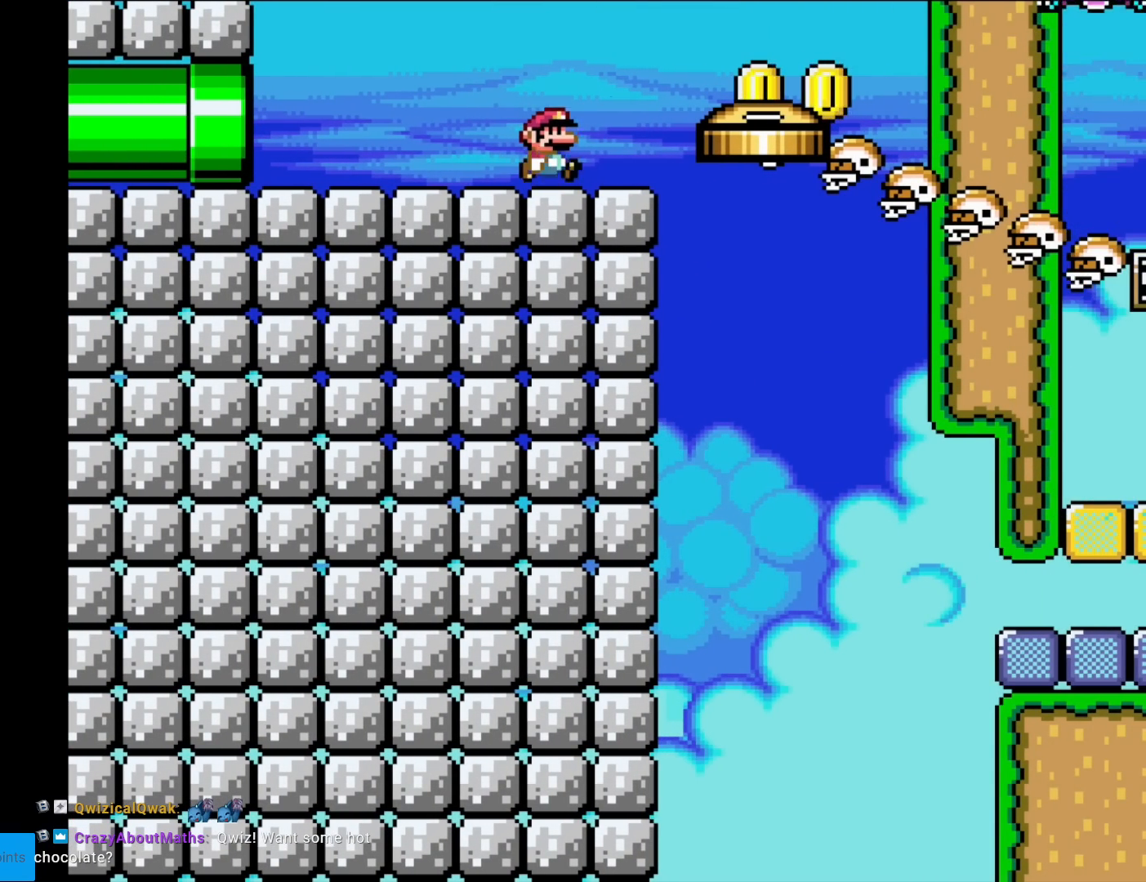
{"buttons": ["A", "X", "DPAD_RIGHT"], "events": [[50, "A", "down"], [250, "A", "up"], [450, "A", "down"]]}
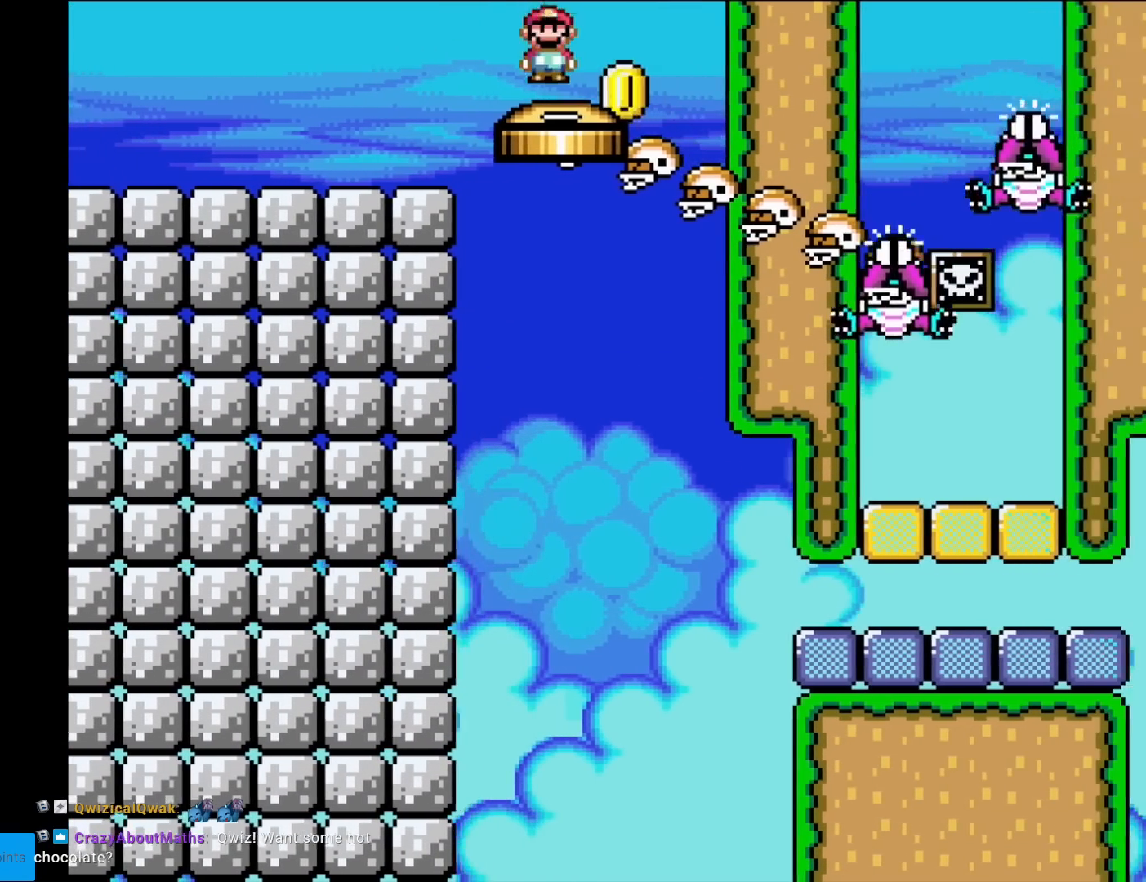
{"buttons": ["A", "X", "DPAD_RIGHT"], "events": [[16, "A", "up"], [33, "A", "down"]]}
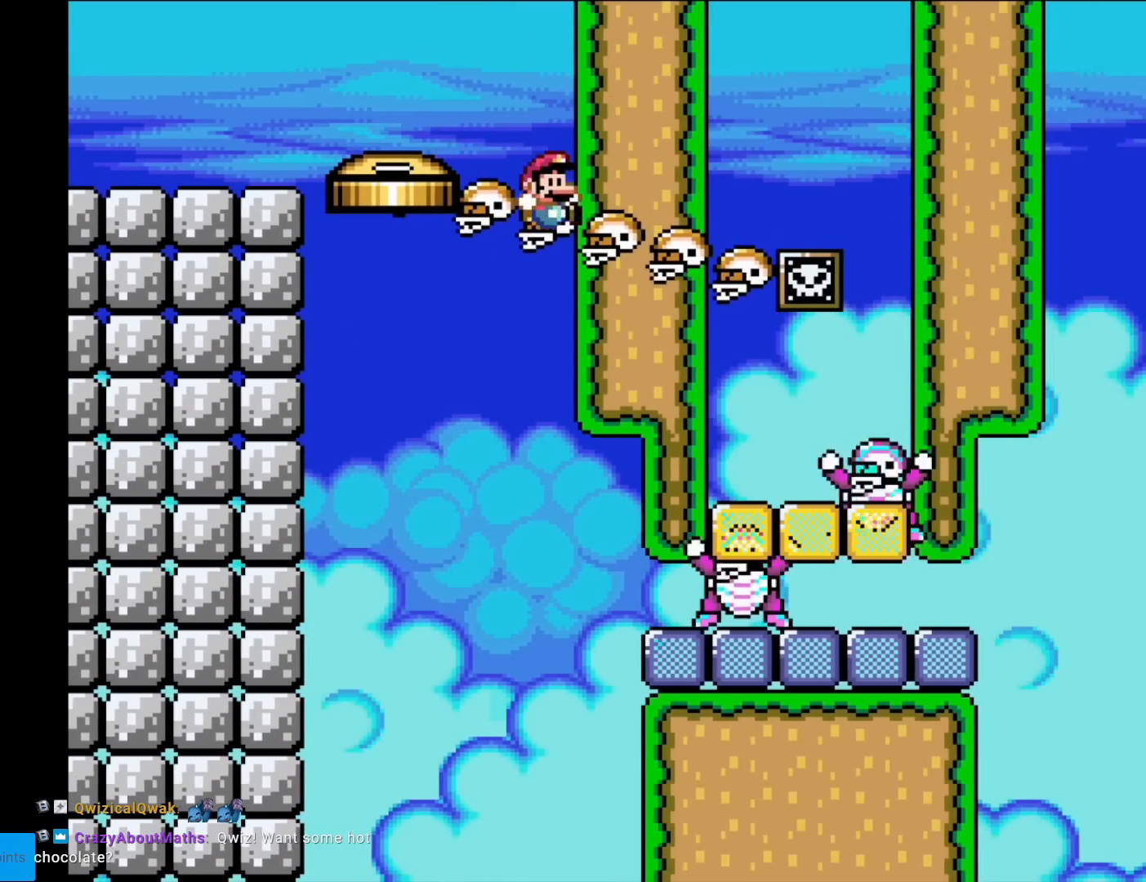
{"buttons": ["X"], "events": [[67, "DPAD_RIGHT", "up"], [334, "A", "up"]]}
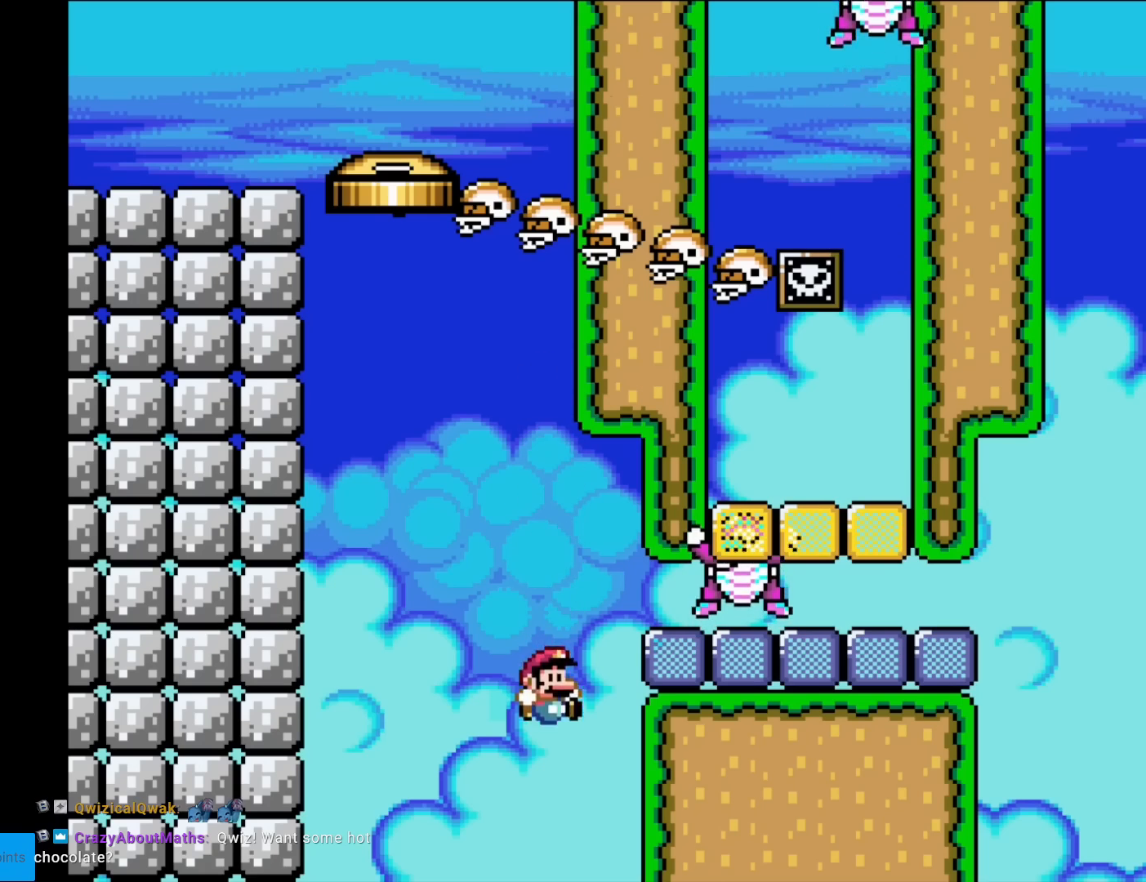
{"buttons": [], "events": [[183, "X", "up"]]}
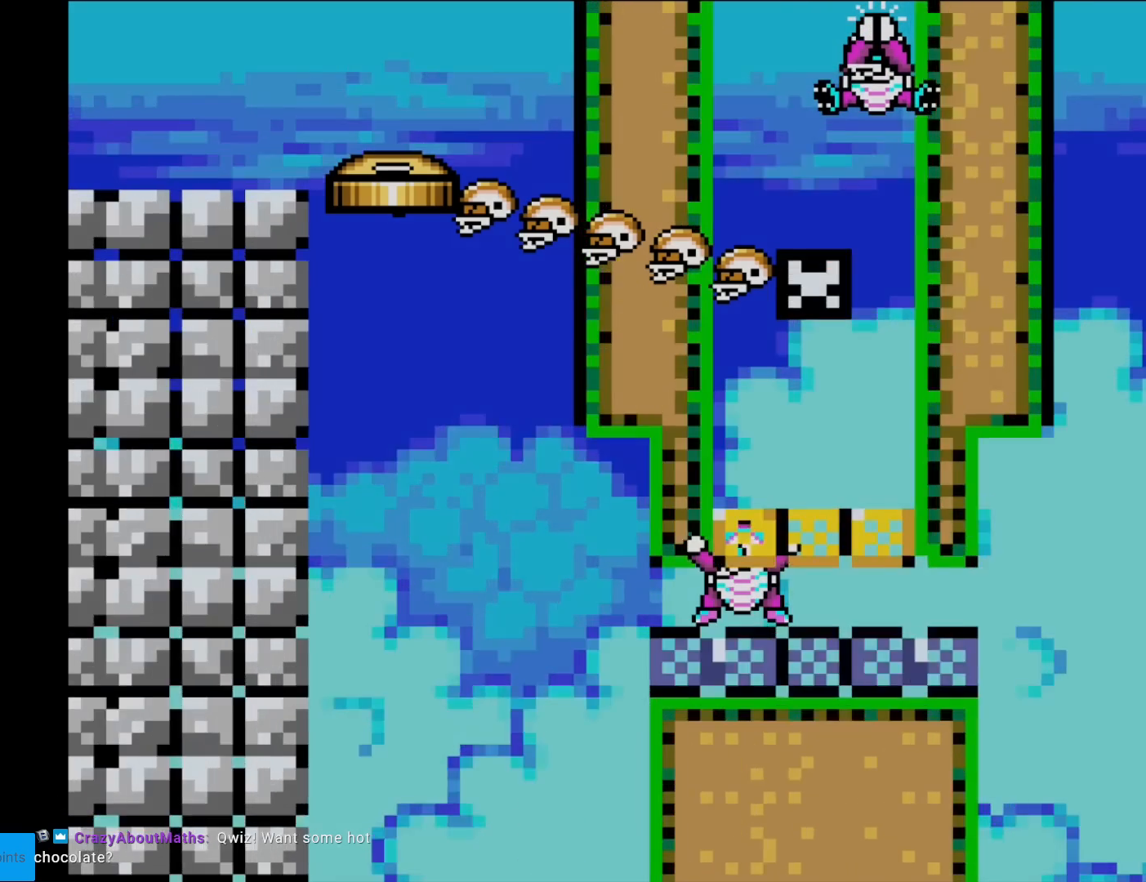
{"buttons": [], "events": []}
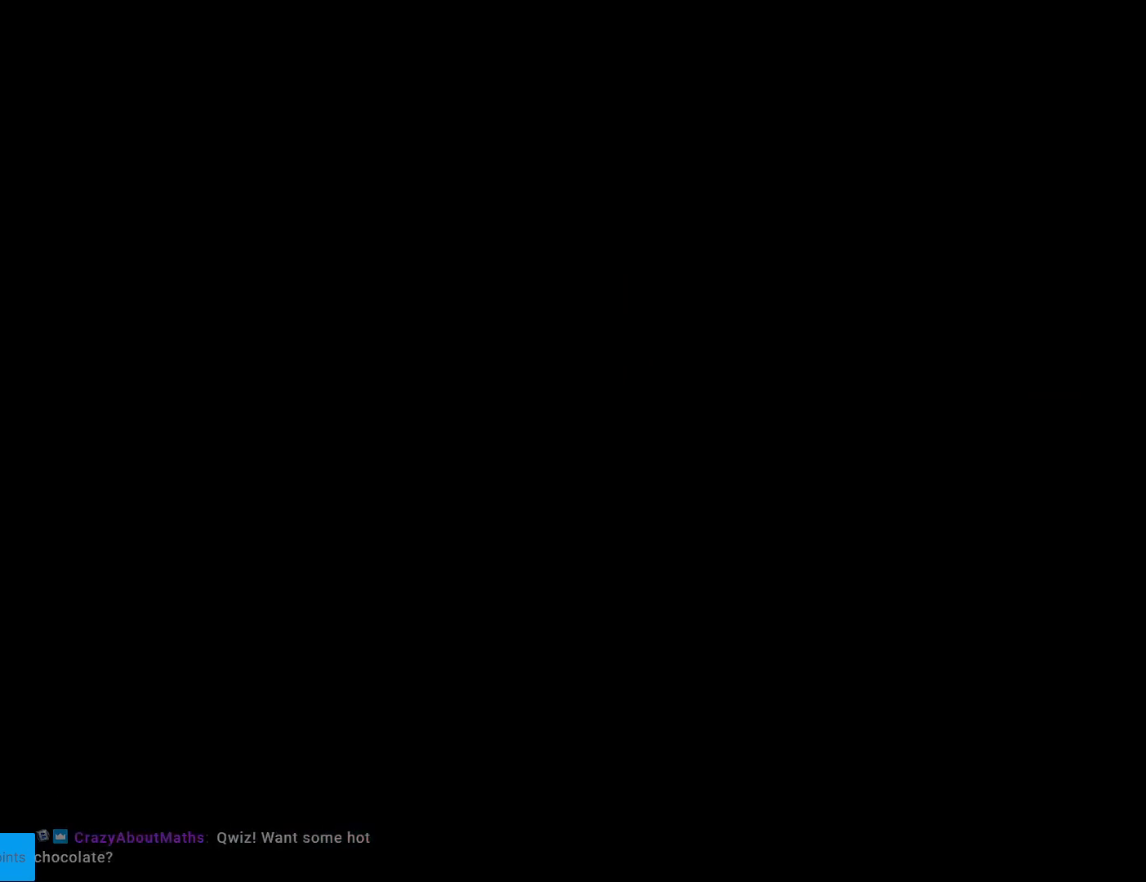
{"buttons": ["A"], "events": [[66, "A", "down"], [83, "A", "up"], [283, "A", "down"], [350, "A", "up"], [483, "A", "down"]]}
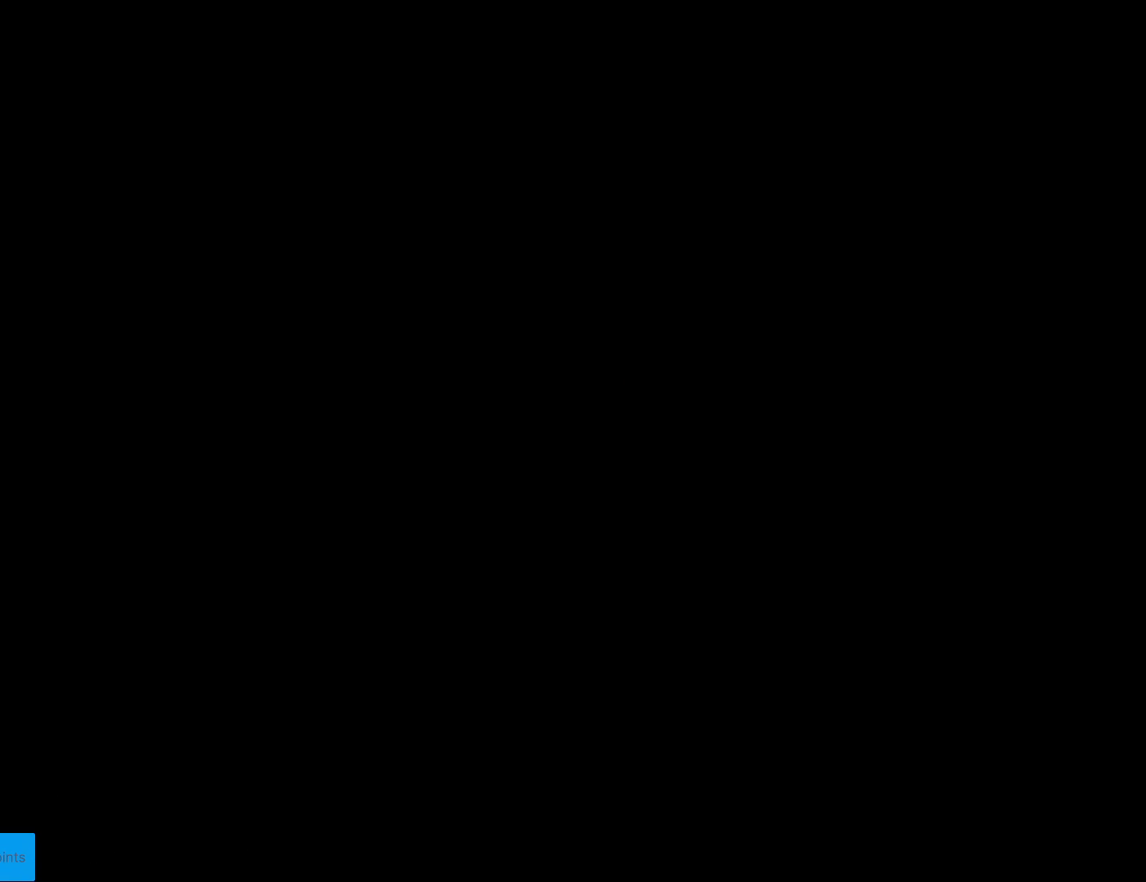
{"buttons": [], "events": [[184, "A", "up"], [317, "A", "down"], [434, "A", "up"]]}
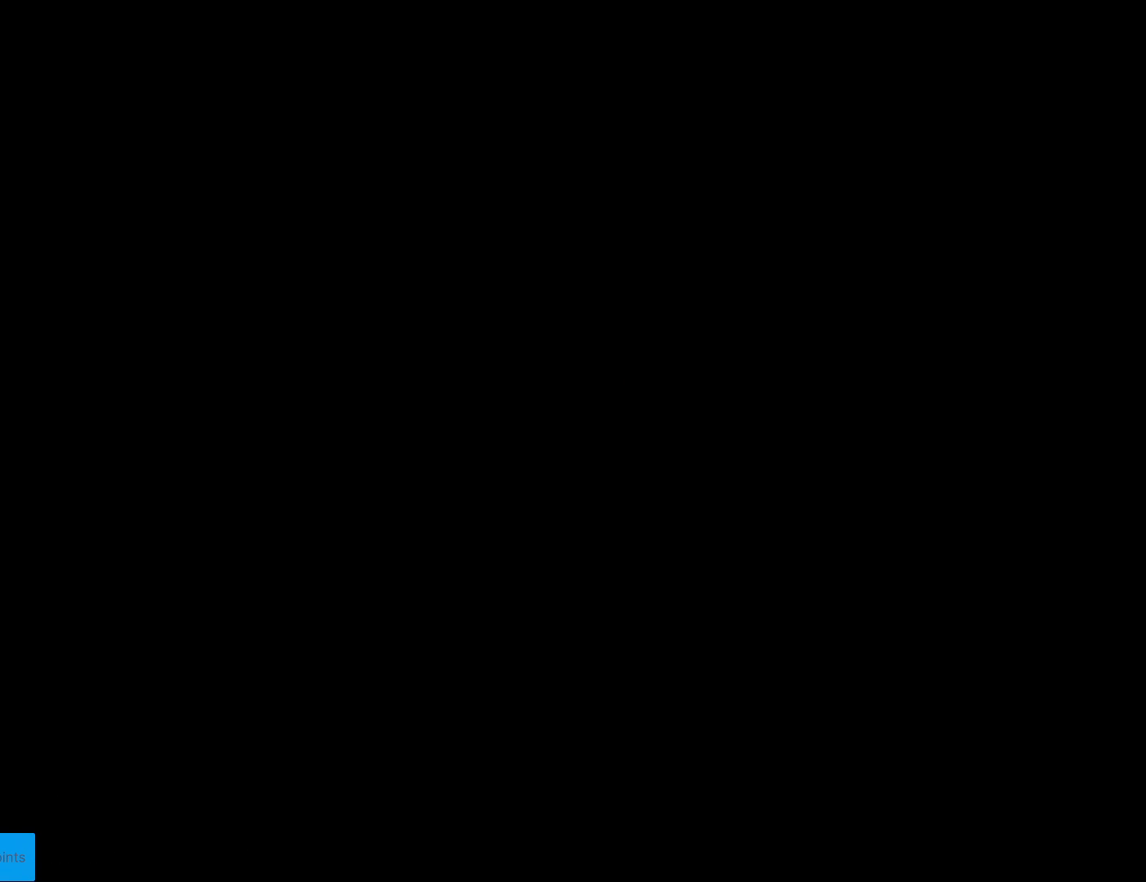
{"buttons": [], "events": [[67, "A", "down"], [200, "A", "up"], [317, "A", "down"], [500, "A", "up"]]}
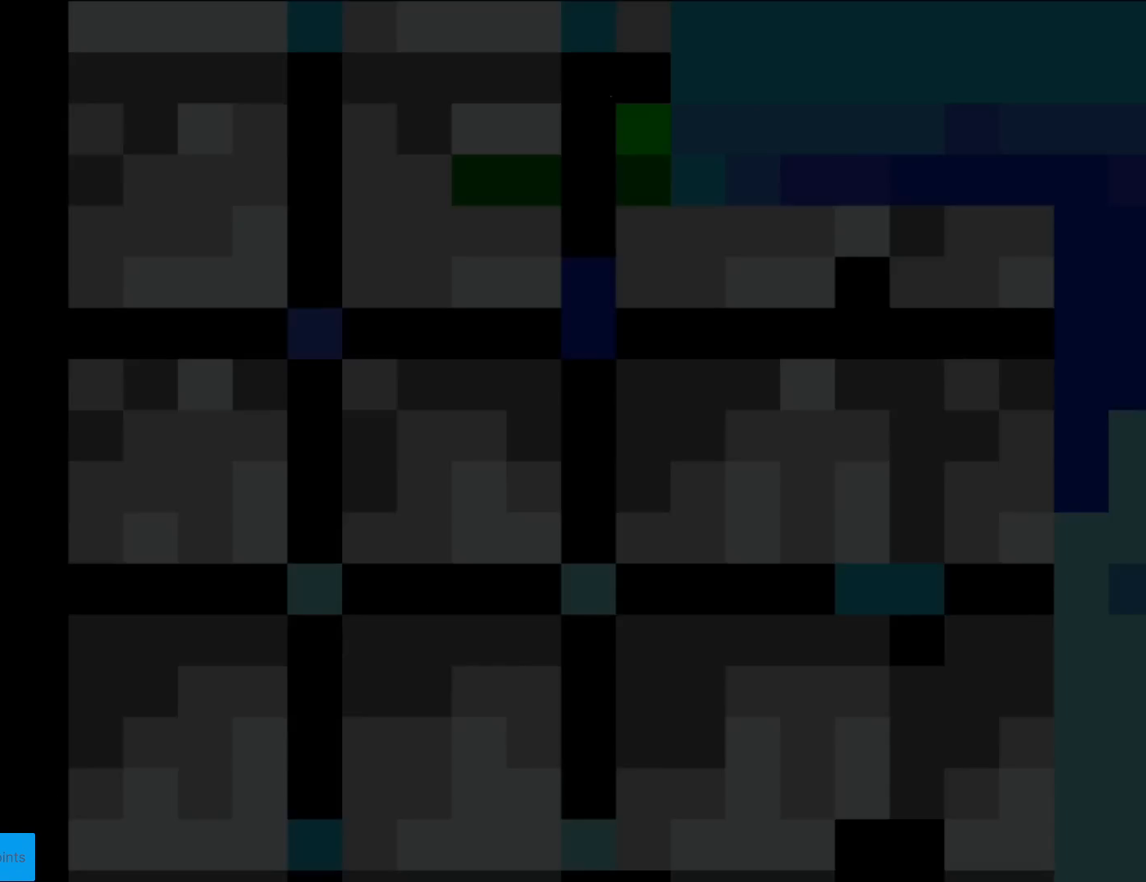
{"buttons": [], "events": [[117, "A", "down"], [251, "A", "up"]]}